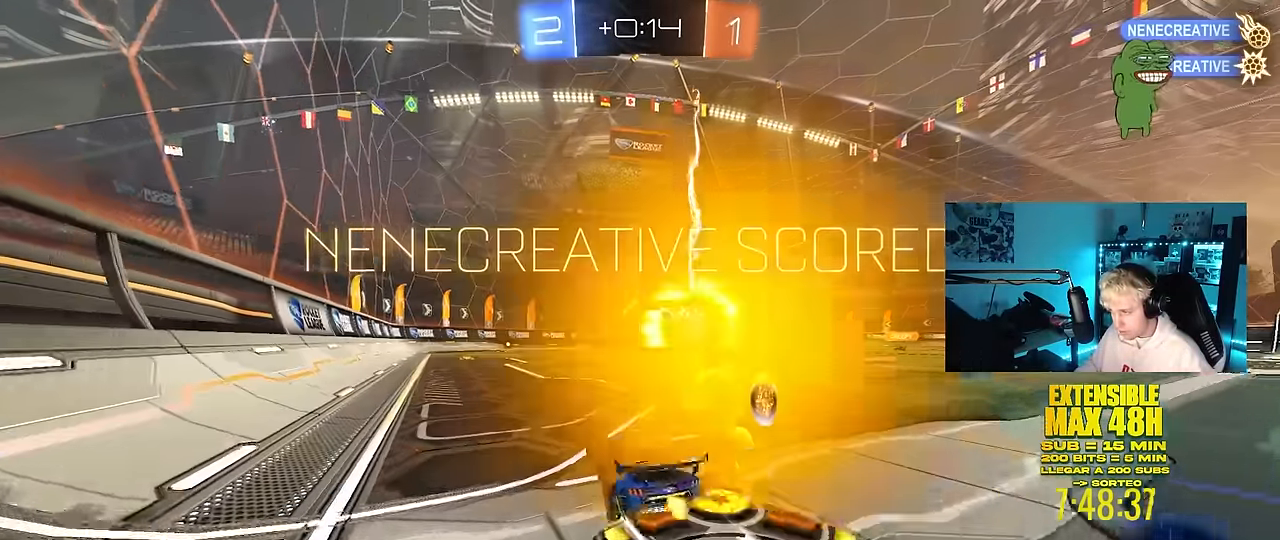
Gameplay with keyboard and mouse; each line is a JSON object with the keys and mouse buttons held at the frame after it. "events" lists presses ("down") and releases ("up") of "1", "2", "3", "4", "5", "a", "alt", "c", "caps_lock", "ctrl", "d", "e", "f", "g", "q", "r", "s", "shift", "space", "t", "tab", "v", "w", "x", "z", "mouse_left", "mouse_wheel" and "mouse_right" between this image and that frame as [ms after this image, input, new state], when the widget could be followed in between. "mouse_left", "mouse_wheel", "mouse_right" = the "left", "wheel", "right" buttons of the "mouse" list. No other keys are recorded. "wheel" means that the mouse wheel is clicked or scrolled. "mouse_move" is the direction in which the mouse moves at that frame (one of eight, or "still"), when it could be read.
{"keys": ["d", "w"], "mouse": [], "mouse_move": "still", "events": [[117, "d", "up"], [350, "d", "down"]]}
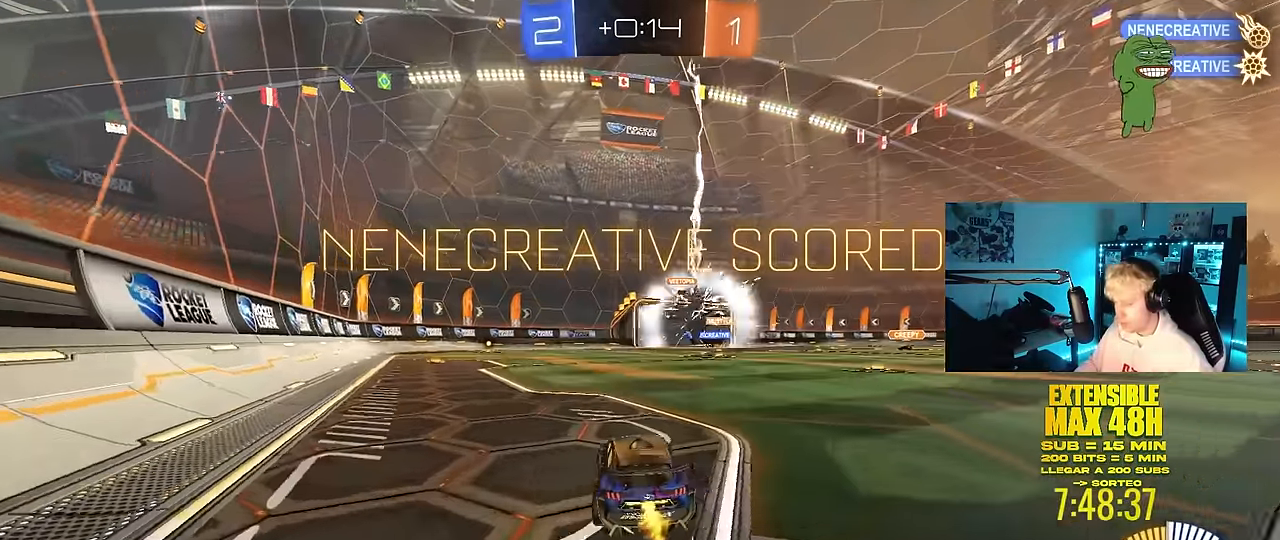
{"keys": [], "mouse": ["left"], "mouse_move": "still", "events": [[133, "d", "up"], [183, "mouse_right", "down"], [183, "w", "up"], [317, "s", "down"], [417, "a", "down"], [417, "mouse_left", "down"], [417, "mouse_right", "up"], [417, "shift", "down"], [450, "s", "up"], [450, "shift", "up"], [500, "a", "up"]]}
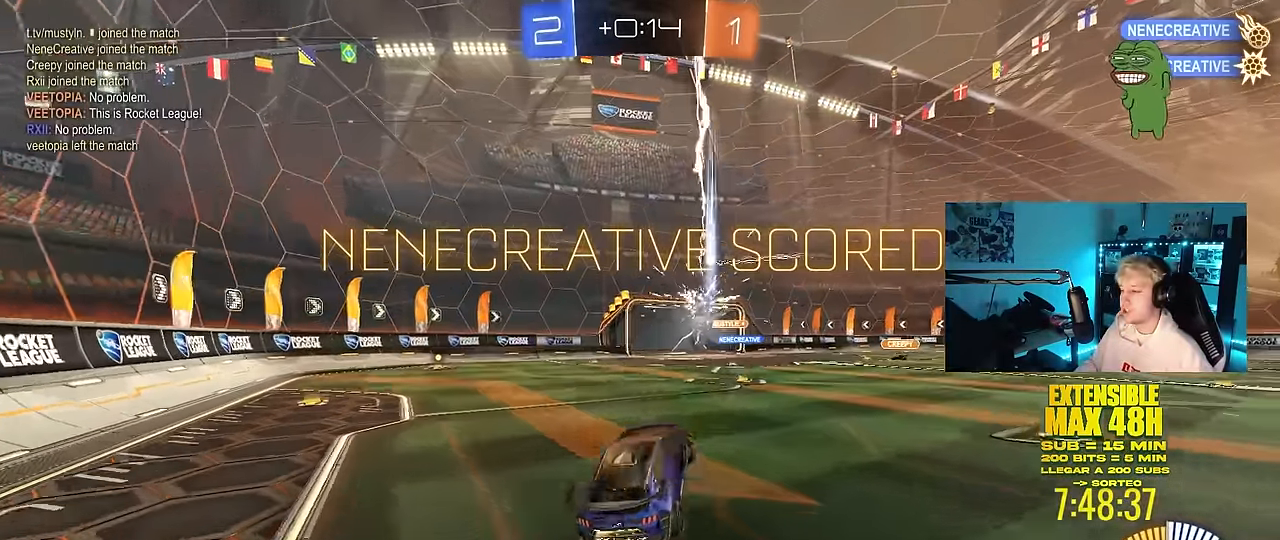
{"keys": ["4"], "mouse": [], "mouse_move": "still", "events": [[50, "mouse_left", "up"], [333, "2", "down"], [433, "4", "down"], [467, "2", "up"]]}
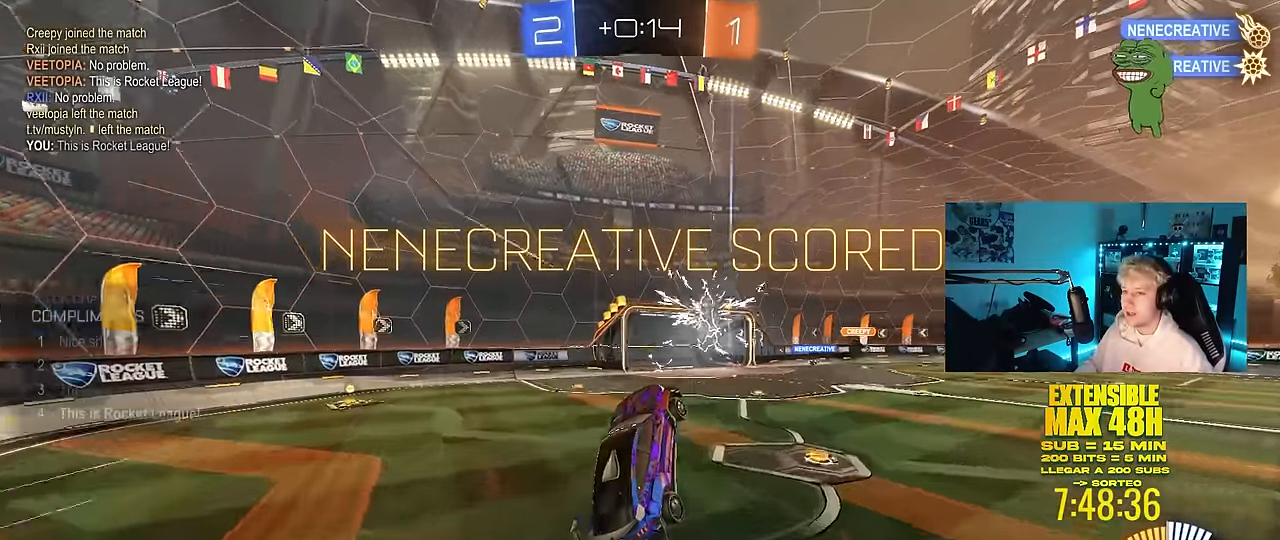
{"keys": [], "mouse": [], "mouse_move": "still", "events": [[17, "2", "down"], [17, "4", "up"], [117, "2", "up"], [167, "4", "down"], [200, "2", "down"], [200, "4", "up"], [300, "4", "down"], [350, "2", "up"], [433, "4", "up"]]}
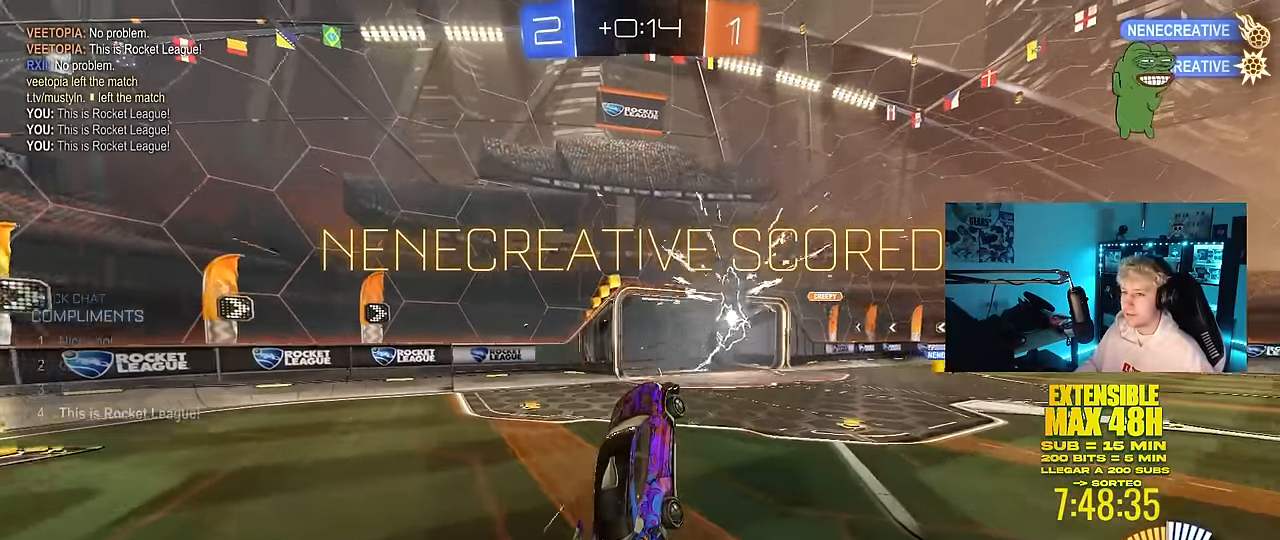
{"keys": ["shift"], "mouse": [], "mouse_move": "still", "events": [[133, "w", "down"], [183, "d", "down"], [183, "shift", "down"], [367, "d", "up"], [417, "w", "up"]]}
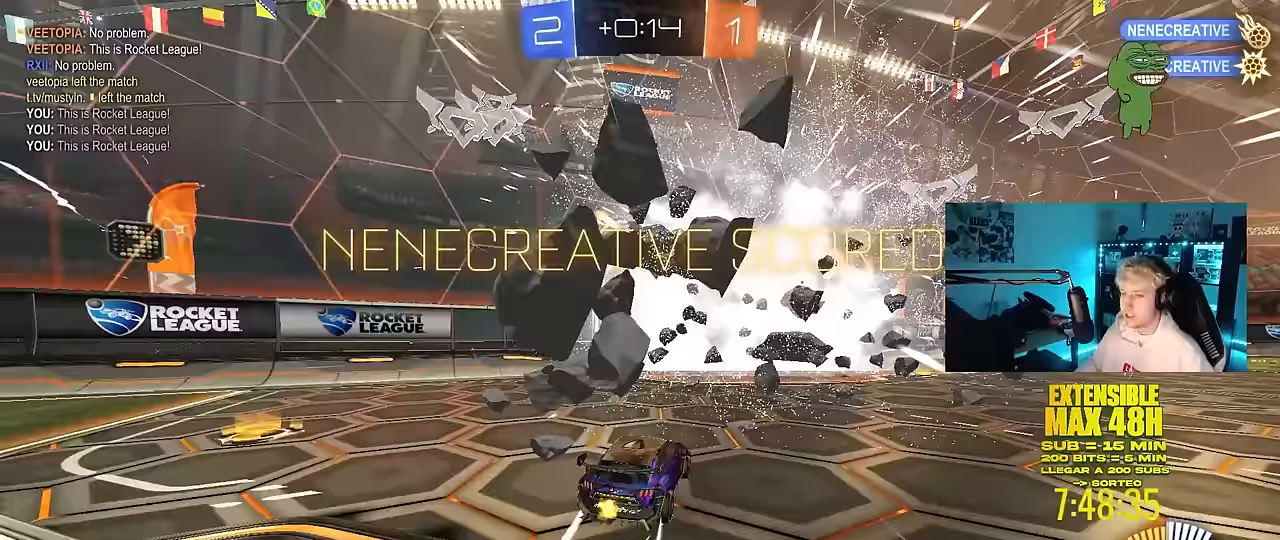
{"keys": ["a", "shift"], "mouse": [], "mouse_move": "still", "events": [[50, "mouse_right", "down"], [100, "w", "down"], [150, "a", "down"], [183, "mouse_right", "up"], [233, "mouse_right", "down"], [283, "mouse_left", "down"], [283, "s", "down"], [283, "w", "up"], [417, "mouse_right", "up"], [467, "mouse_left", "up"], [467, "s", "up"]]}
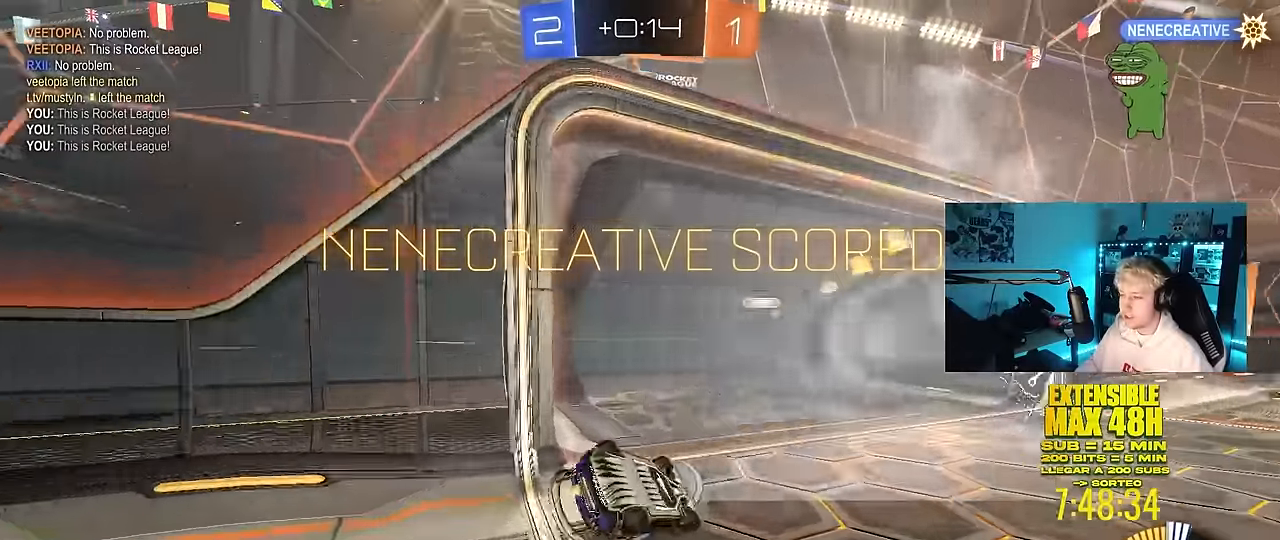
{"keys": ["a", "space"], "mouse": ["left"], "mouse_move": "still", "events": [[150, "mouse_left", "down"], [250, "s", "down"], [350, "shift", "up"], [450, "space", "down"], [483, "s", "up"]]}
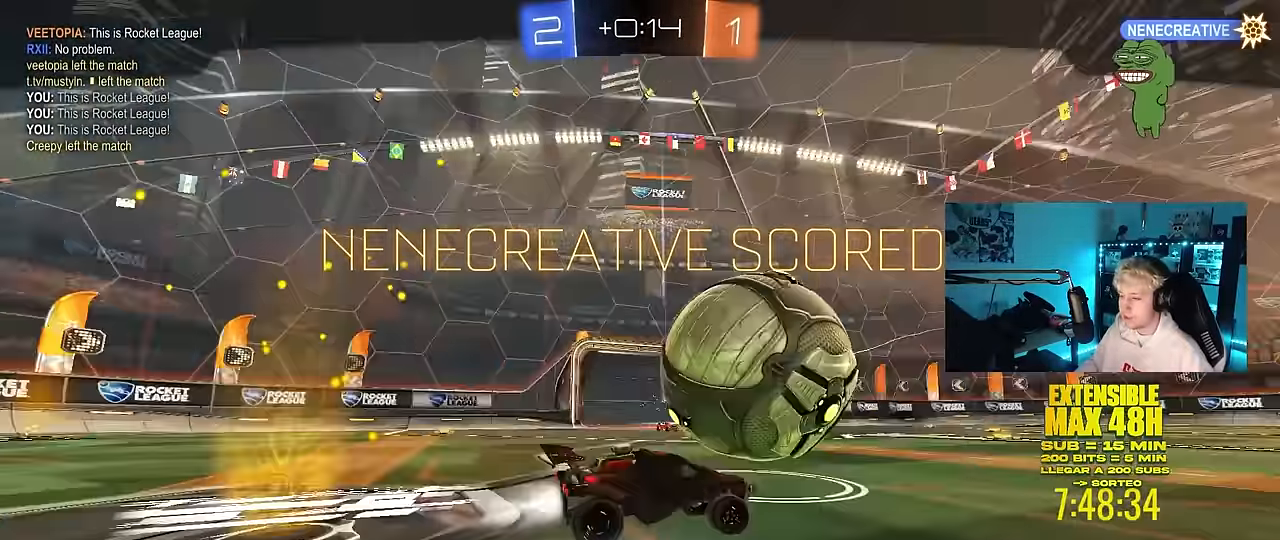
{"keys": [], "mouse": [], "mouse_move": "still", "events": [[83, "space", "up"], [133, "w", "down"], [367, "a", "up"], [367, "w", "up"], [400, "mouse_left", "up"]]}
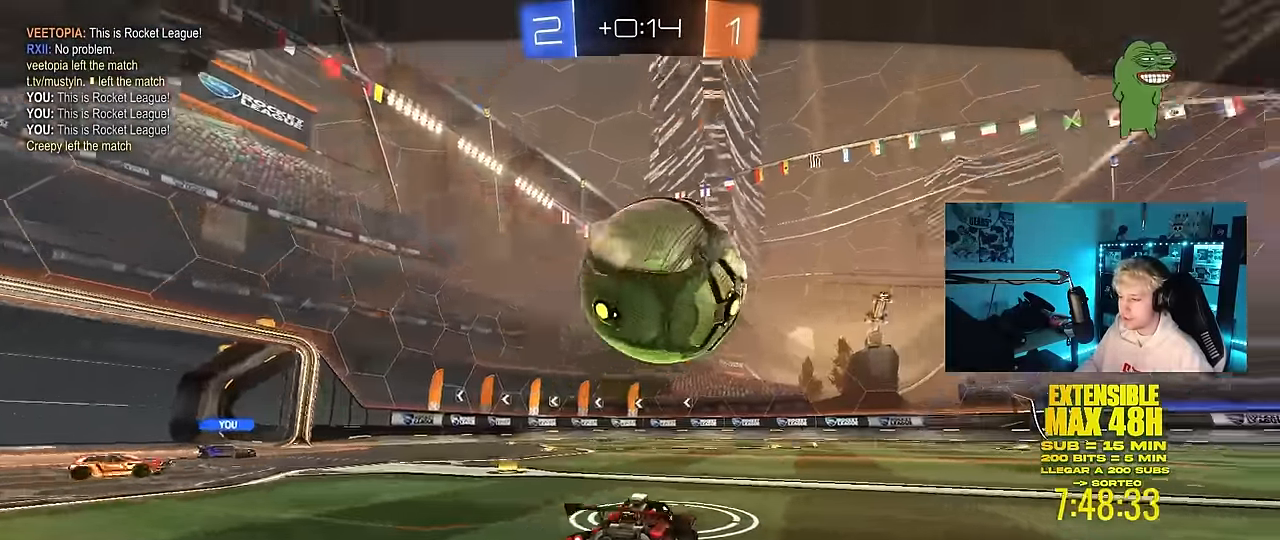
{"keys": ["tab"], "mouse": [], "mouse_move": "still", "events": [[100, "tab", "down"]]}
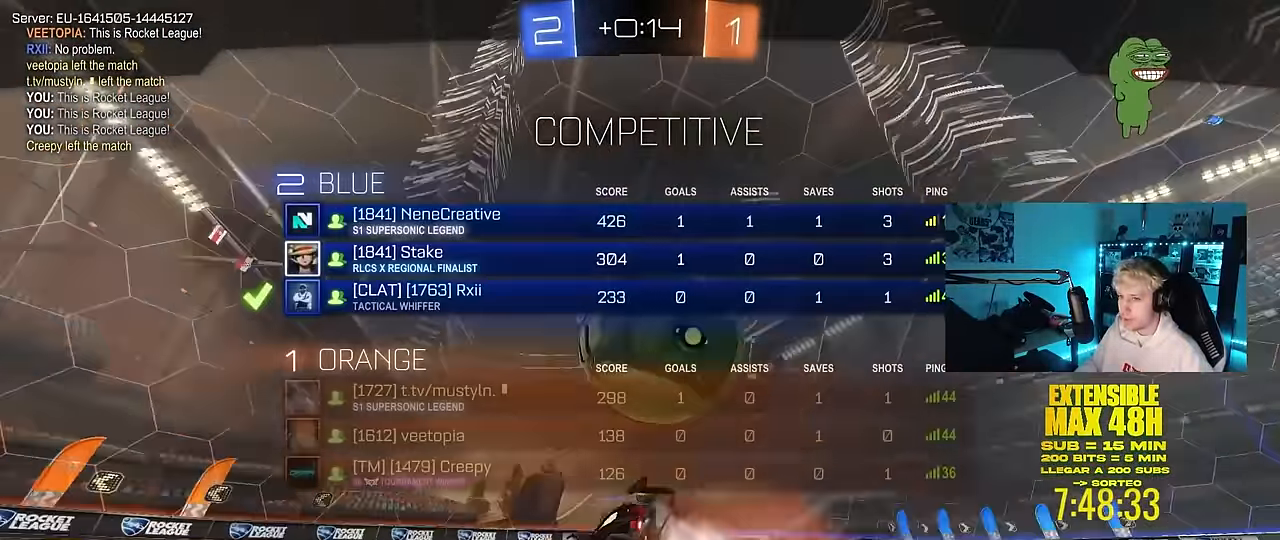
{"keys": [], "mouse": [], "mouse_move": "still", "events": [[17, "tab", "up"], [300, "tab", "down"], [433, "tab", "up"]]}
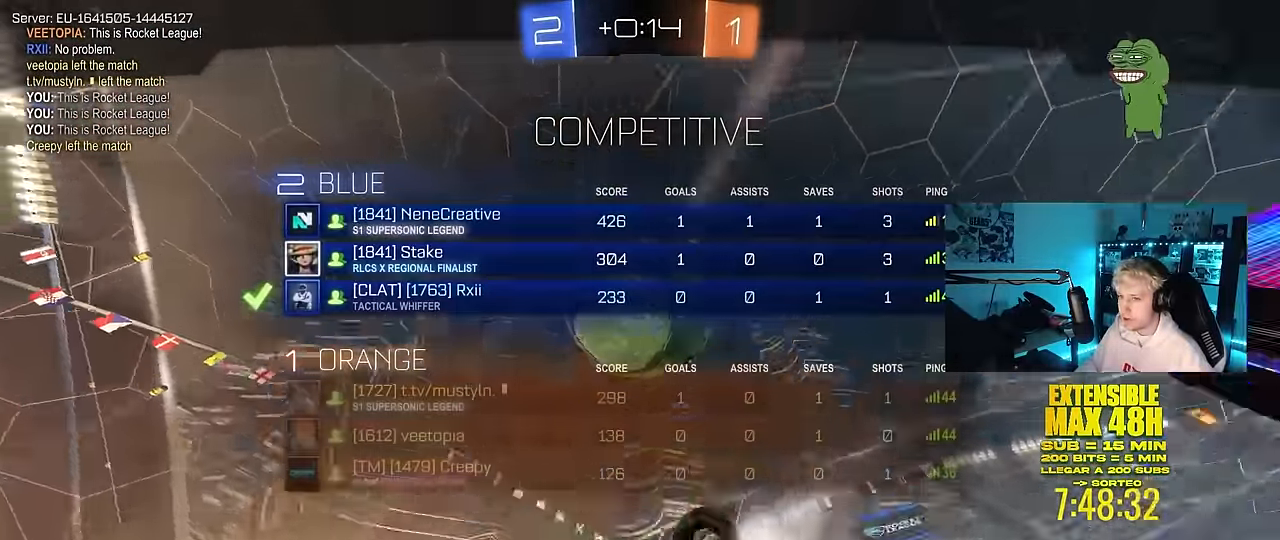
{"keys": [], "mouse": [], "mouse_move": "still", "events": []}
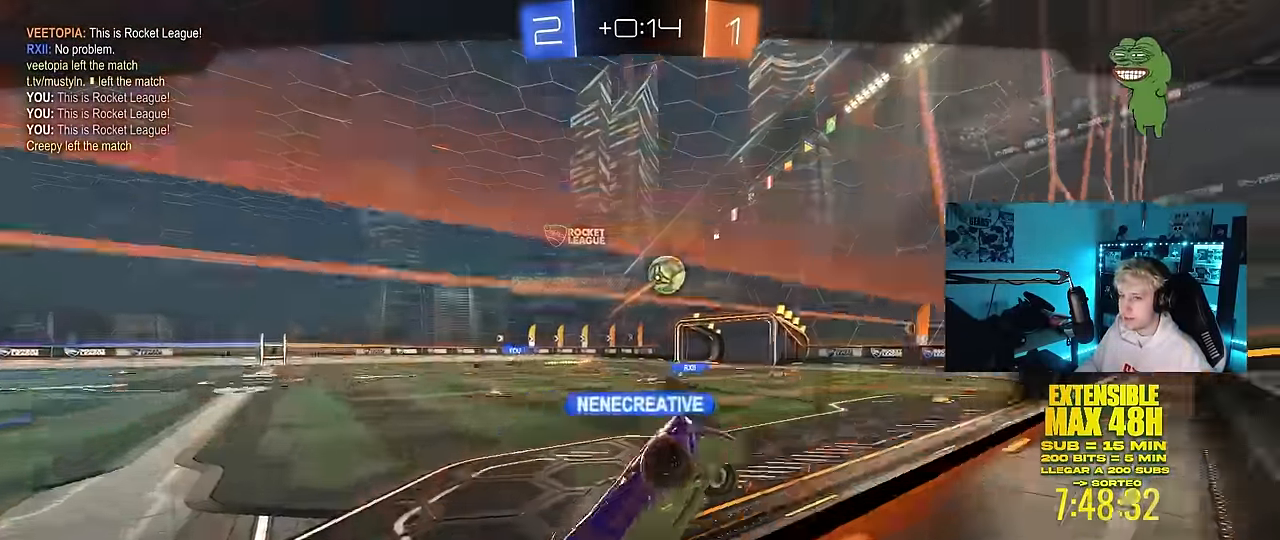
{"keys": [], "mouse": ["right"], "mouse_move": "still", "events": [[50, "mouse_right", "down"], [183, "mouse_right", "up"], [333, "mouse_right", "down"]]}
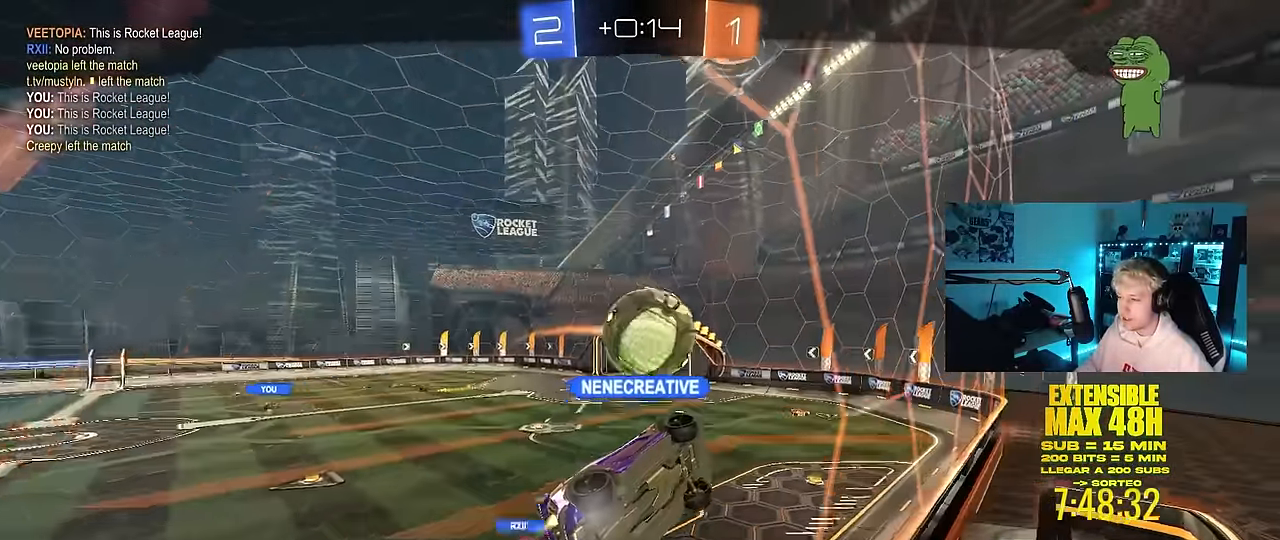
{"keys": [], "mouse": [], "mouse_move": "still", "events": [[67, "mouse_right", "up"]]}
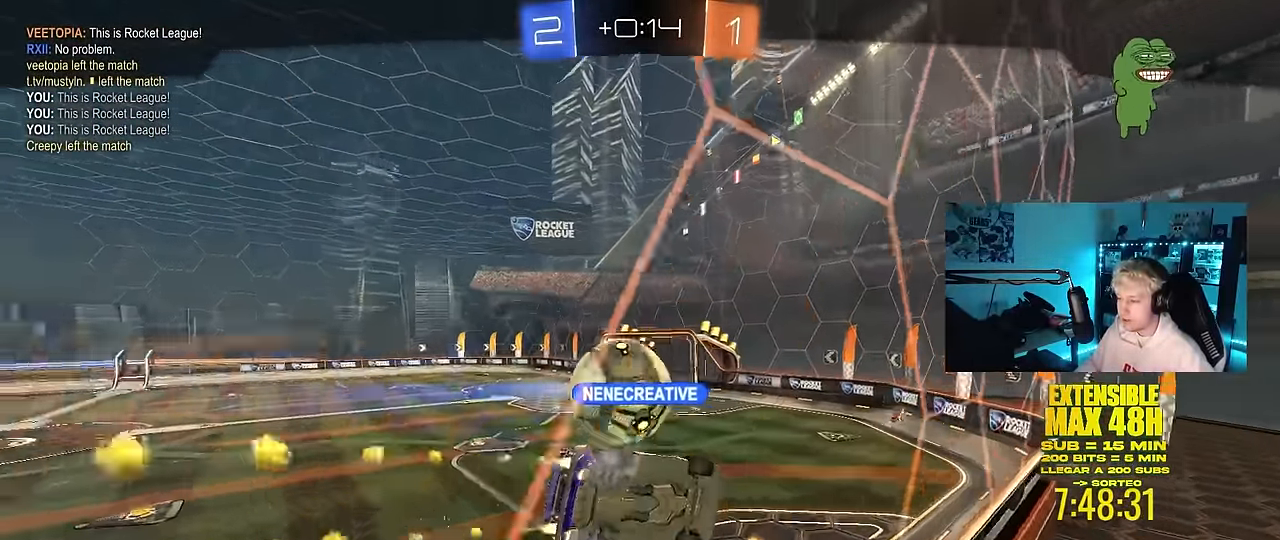
{"keys": [], "mouse": [], "mouse_move": "still", "events": [[167, "mouse_right", "down"], [417, "mouse_right", "up"]]}
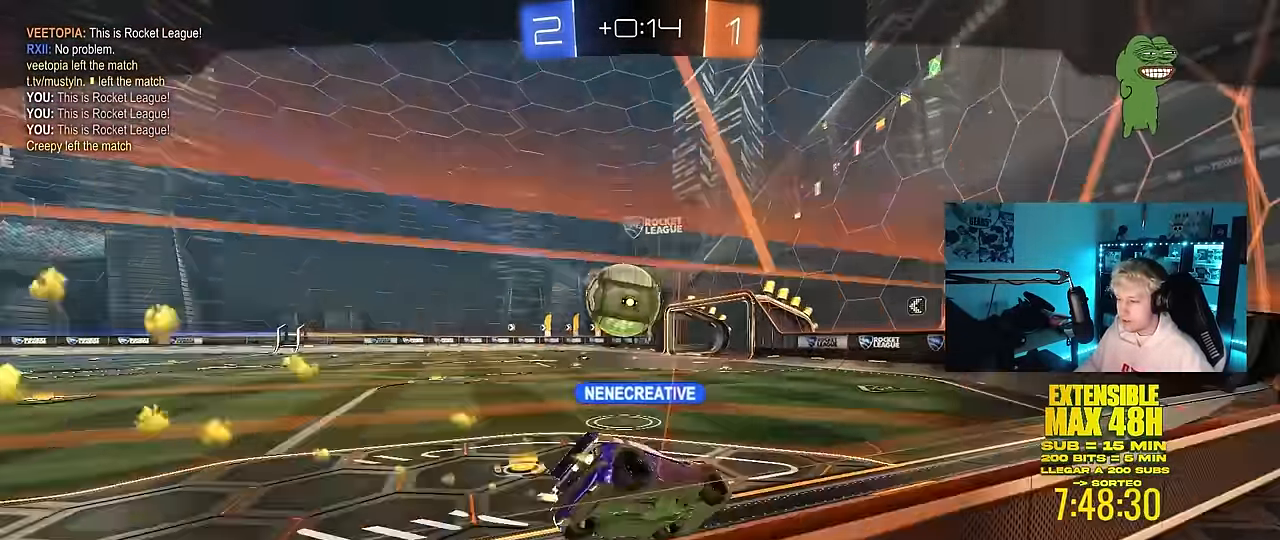
{"keys": [], "mouse": [], "mouse_move": "still", "events": [[50, "mouse_right", "down"], [333, "mouse_right", "up"]]}
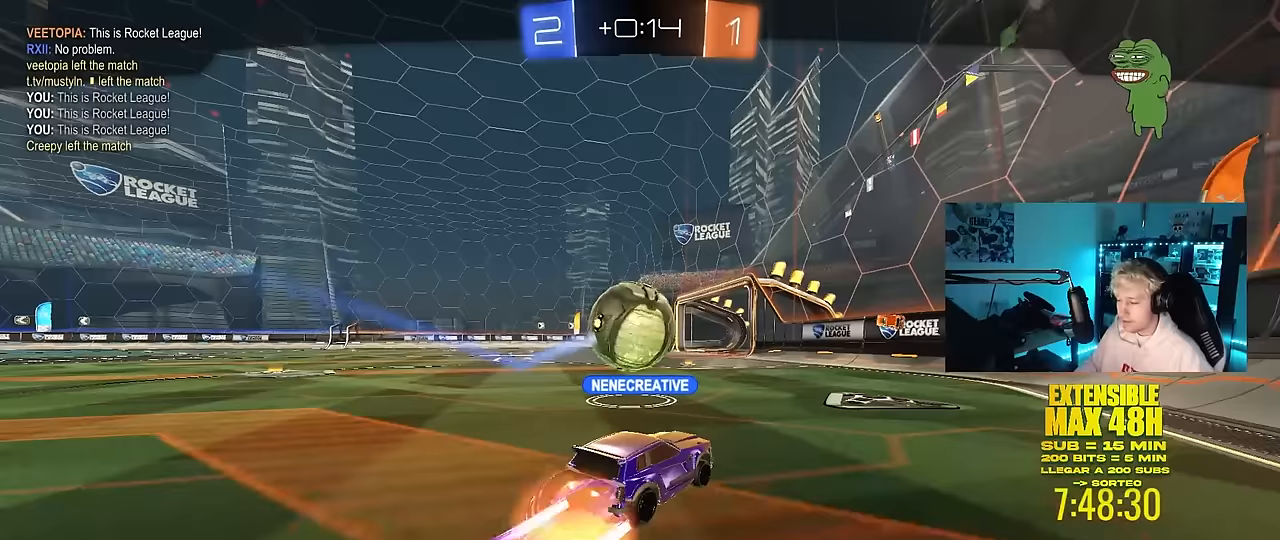
{"keys": [], "mouse": [], "mouse_move": "still", "events": []}
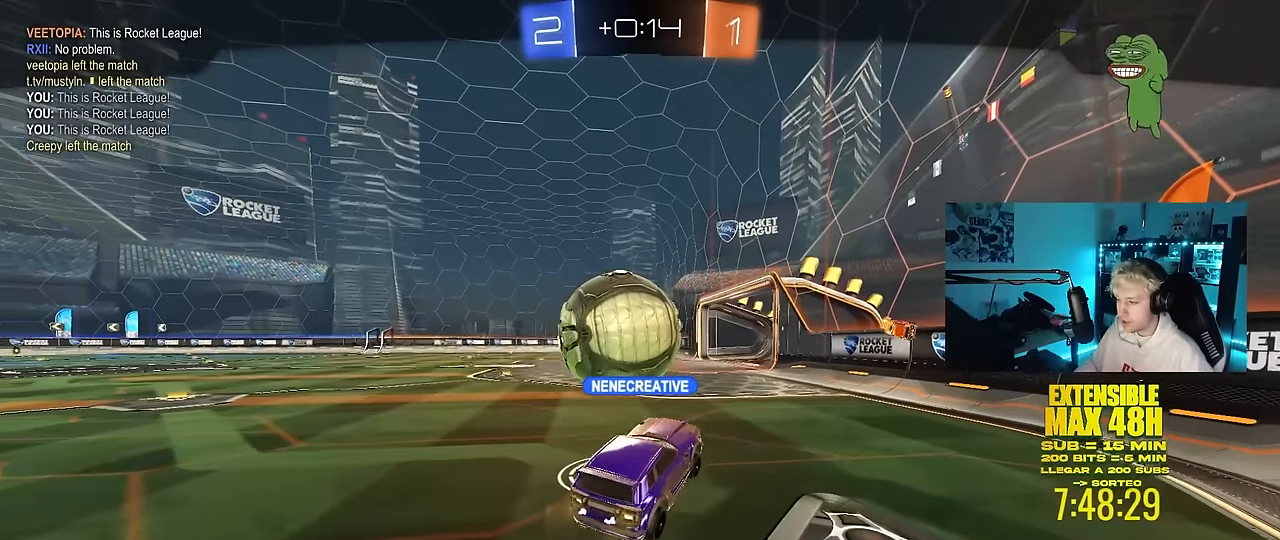
{"keys": [], "mouse": [], "mouse_move": "right", "events": [[267, "mouse_right", "down"], [450, "mouse_right", "up"]]}
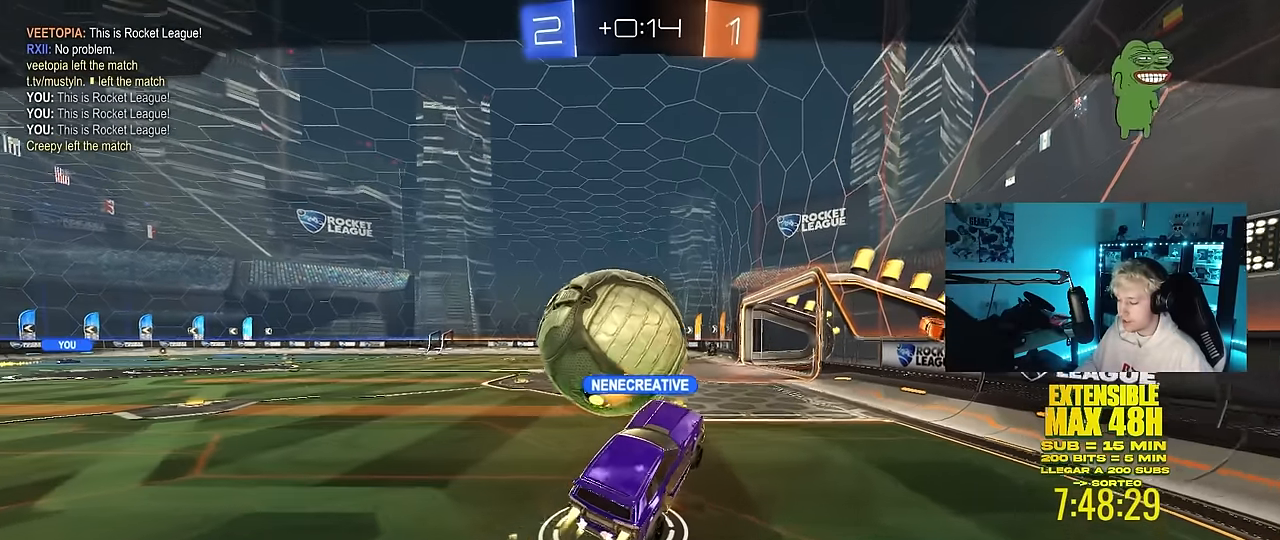
{"keys": [], "mouse": [], "mouse_move": "still", "events": []}
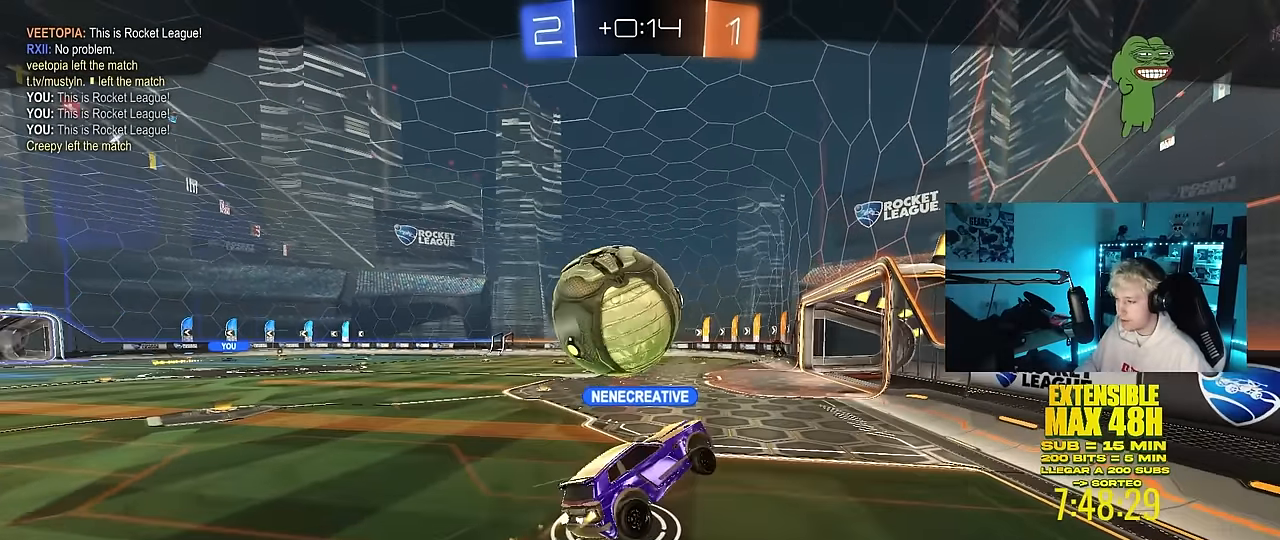
{"keys": [], "mouse": [], "mouse_move": "still", "events": []}
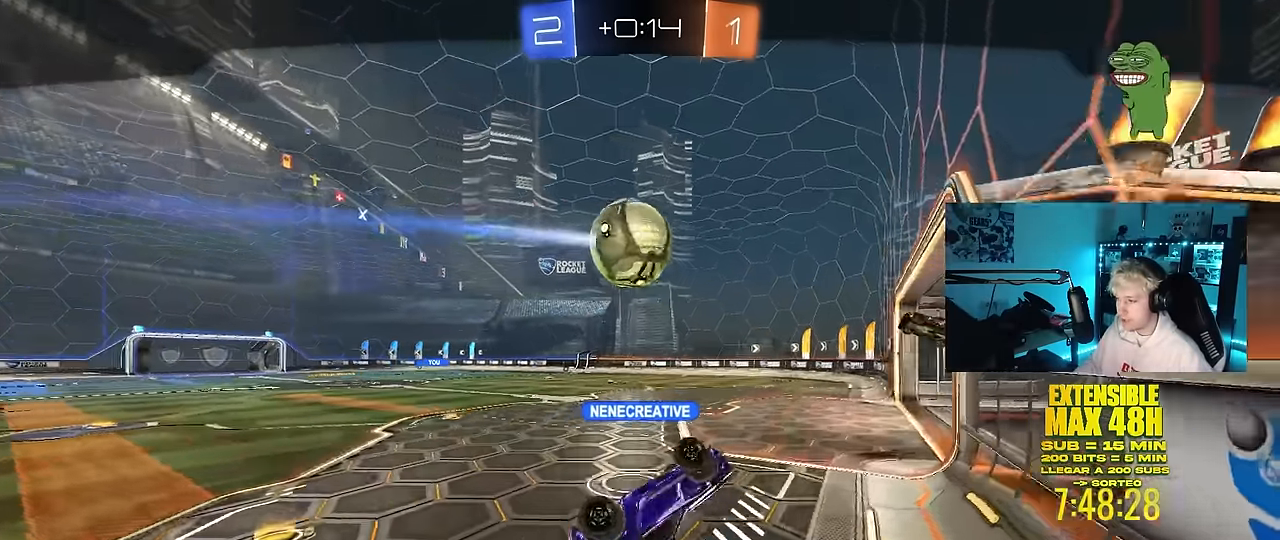
{"keys": [], "mouse": [], "mouse_move": "still", "events": []}
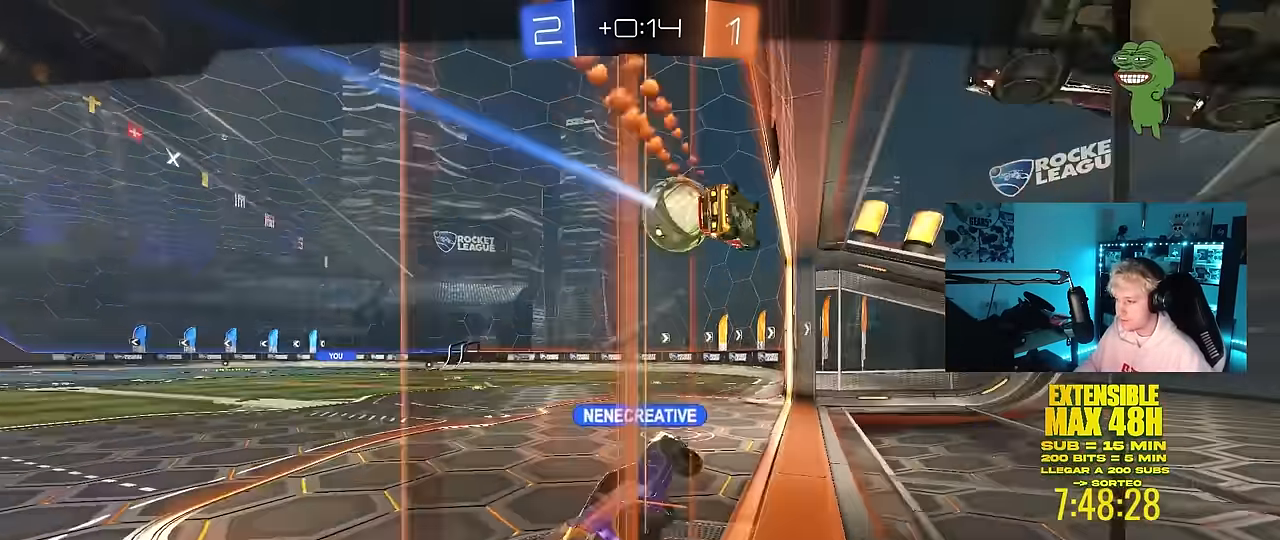
{"keys": [], "mouse": [], "mouse_move": "still", "events": []}
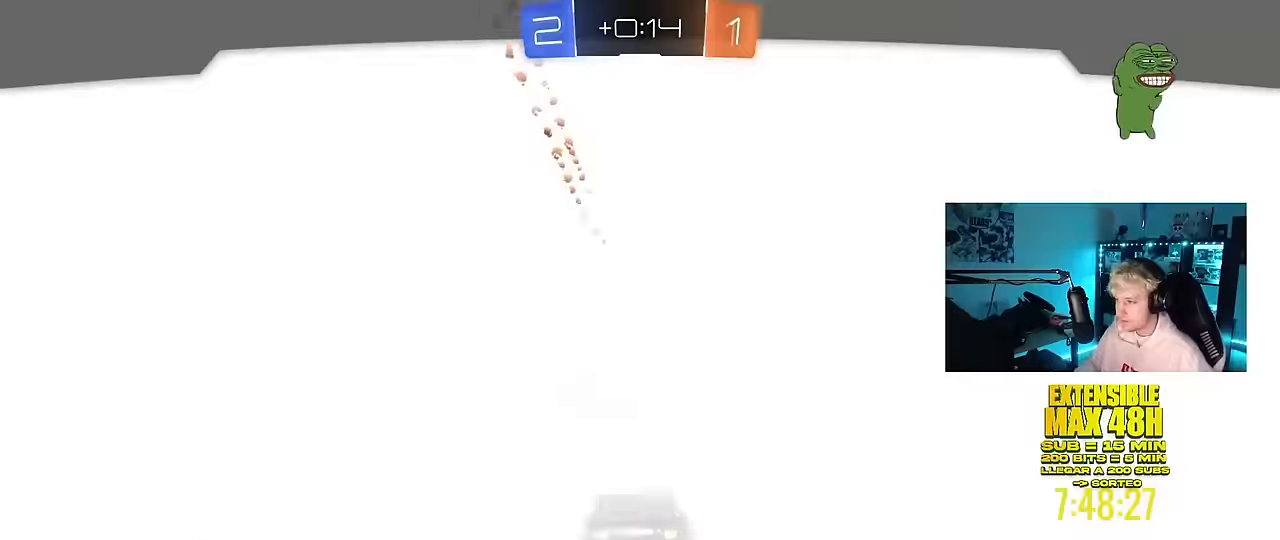
{"keys": [], "mouse": [], "mouse_move": "still", "events": []}
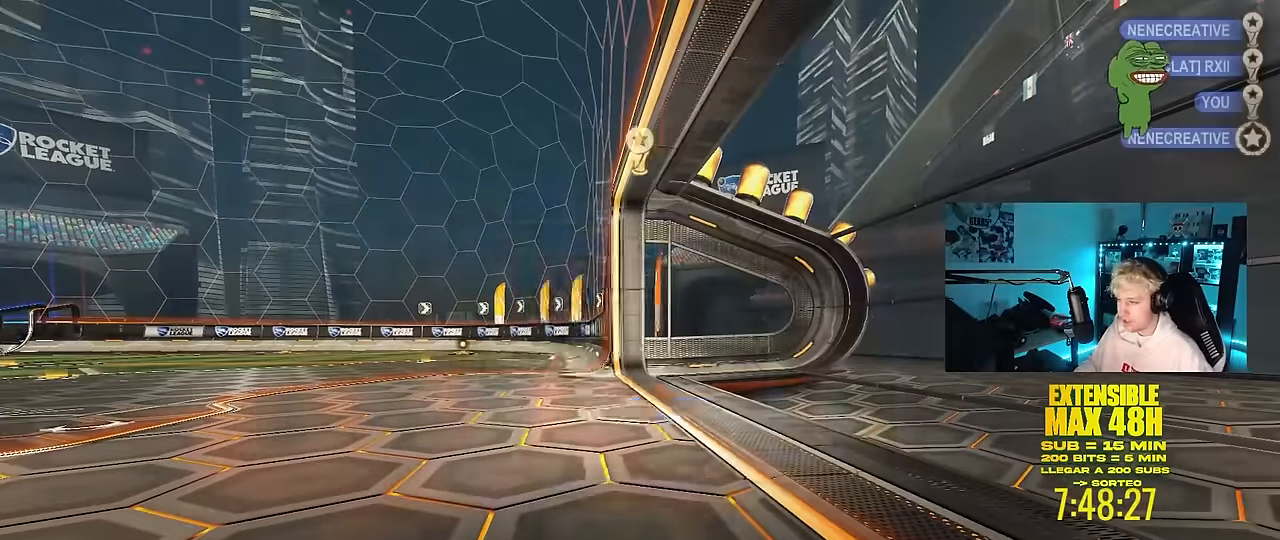
{"keys": [], "mouse": ["right"], "mouse_move": "down-left", "events": [[33, "mouse_right", "down"], [183, "mouse_right", "up"], [217, "mouse_right", "down"], [367, "mouse_right", "up"], [417, "mouse_right", "down"]]}
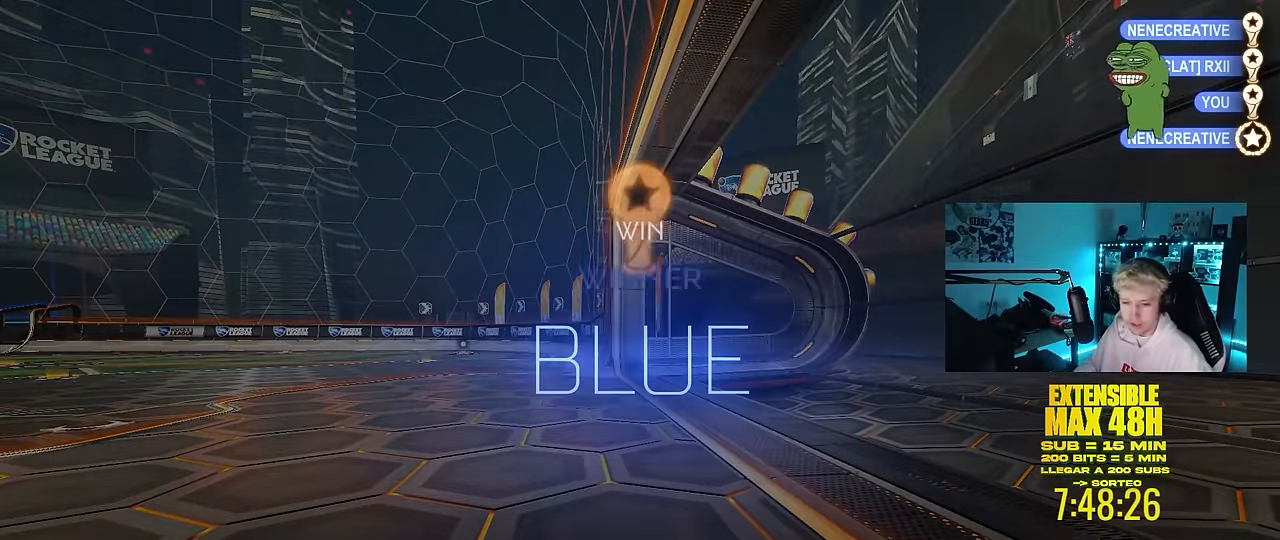
{"keys": [], "mouse": [], "mouse_move": "still", "events": [[100, "mouse_right", "up"]]}
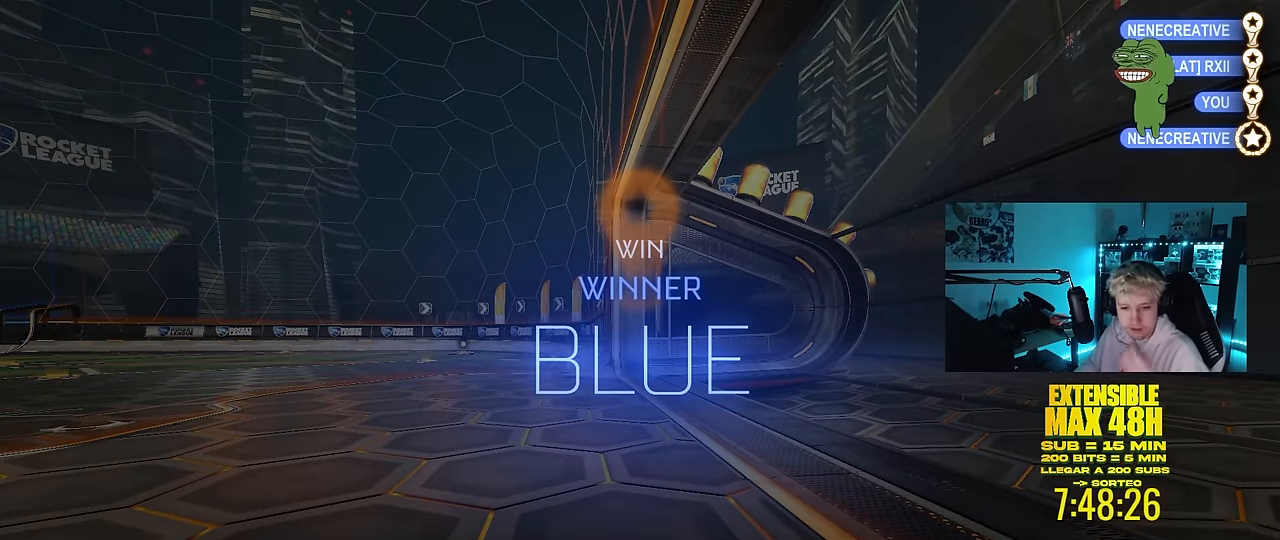
{"keys": [], "mouse": [], "mouse_move": "still", "events": []}
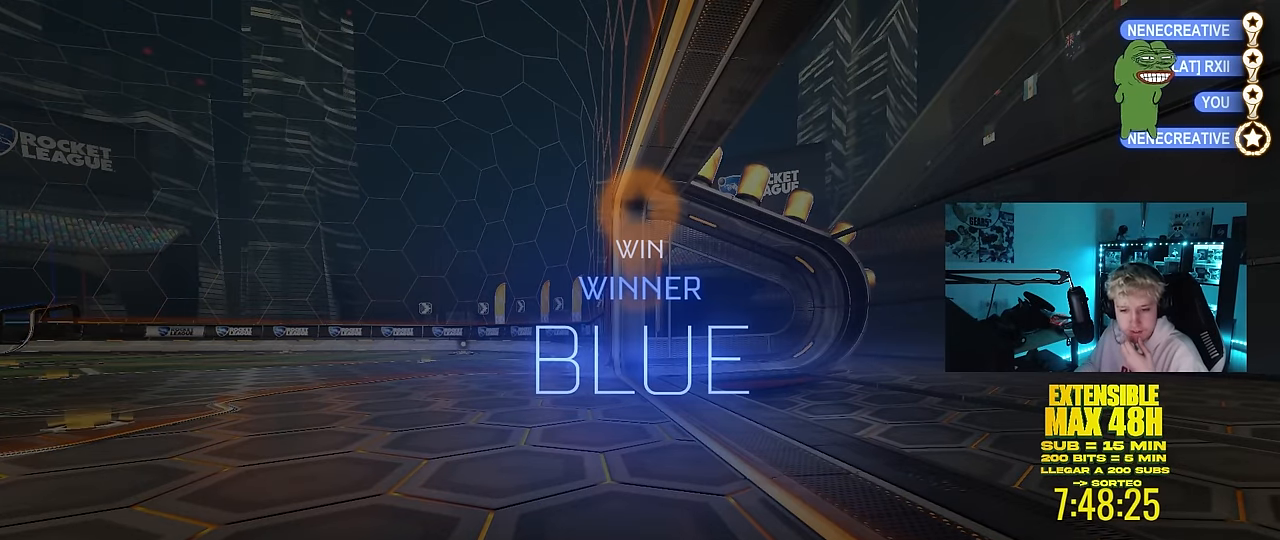
{"keys": [], "mouse": [], "mouse_move": "still", "events": []}
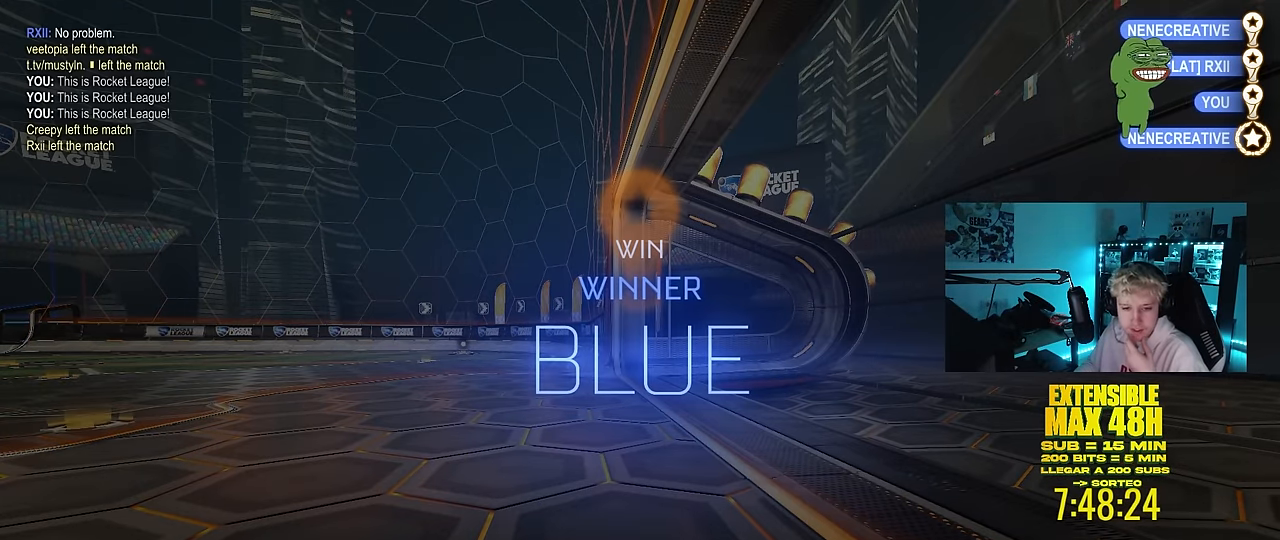
{"keys": [], "mouse": [], "mouse_move": "still", "events": []}
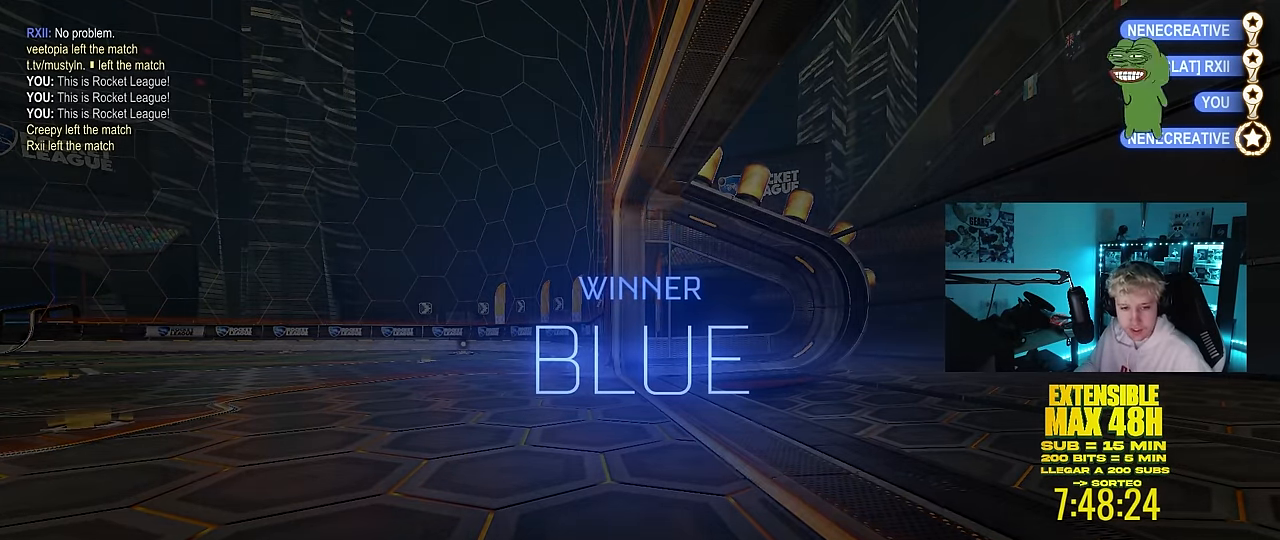
{"keys": [], "mouse": [], "mouse_move": "left", "events": [[117, "alt", "down"], [200, "tab", "down"], [400, "alt", "up"], [400, "tab", "up"]]}
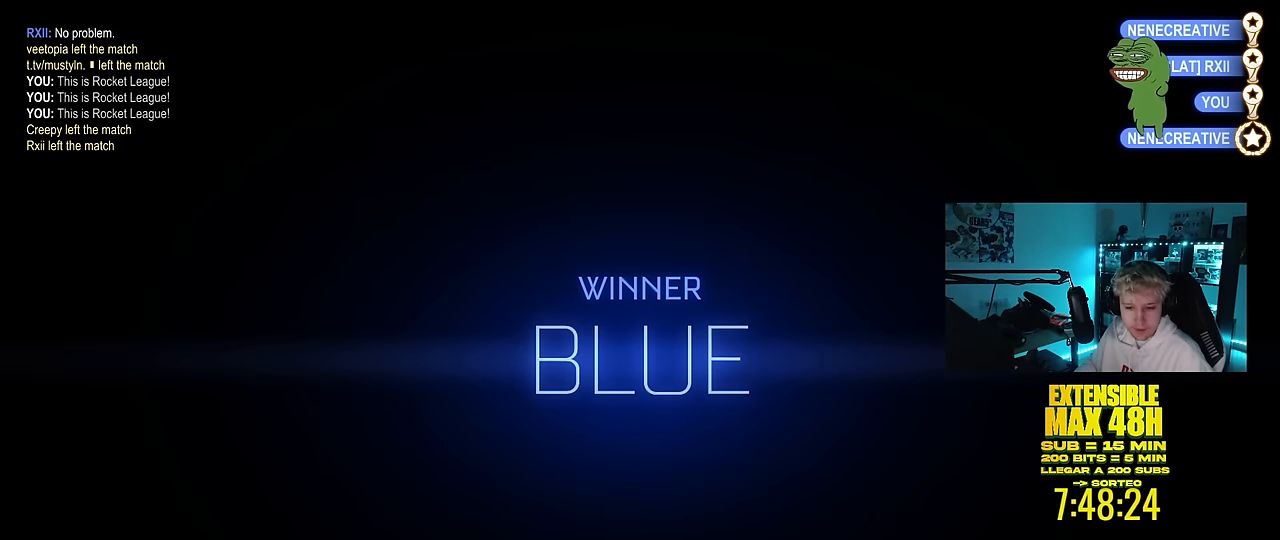
{"keys": [], "mouse": ["left"], "mouse_move": "left", "events": [[484, "mouse_left", "down"]]}
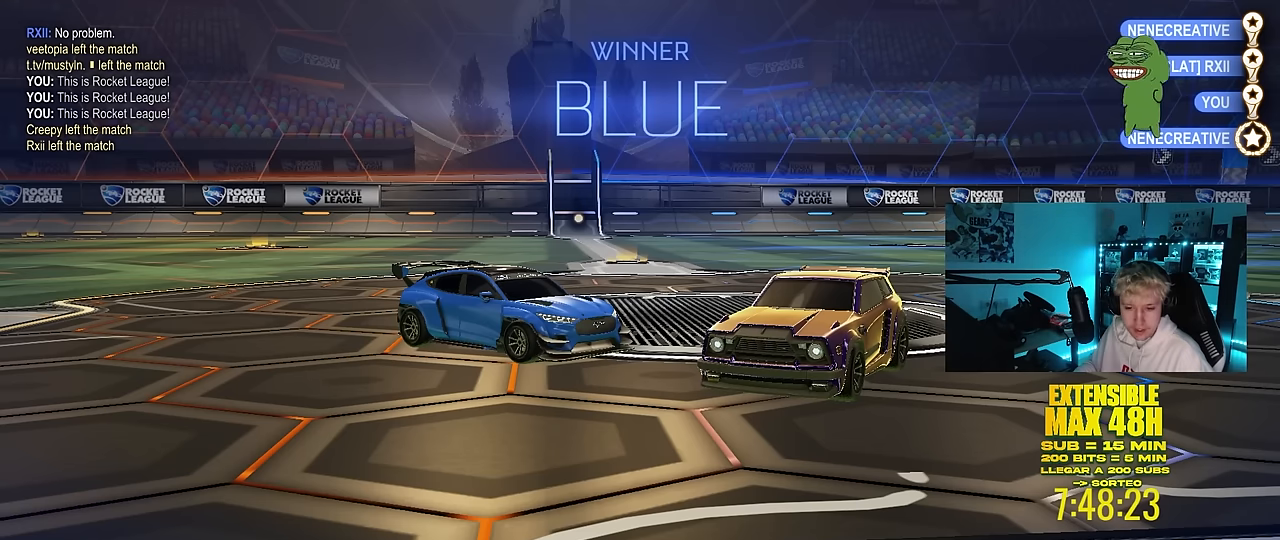
{"keys": [], "mouse": [], "mouse_move": "left", "events": [[84, "mouse_left", "up"]]}